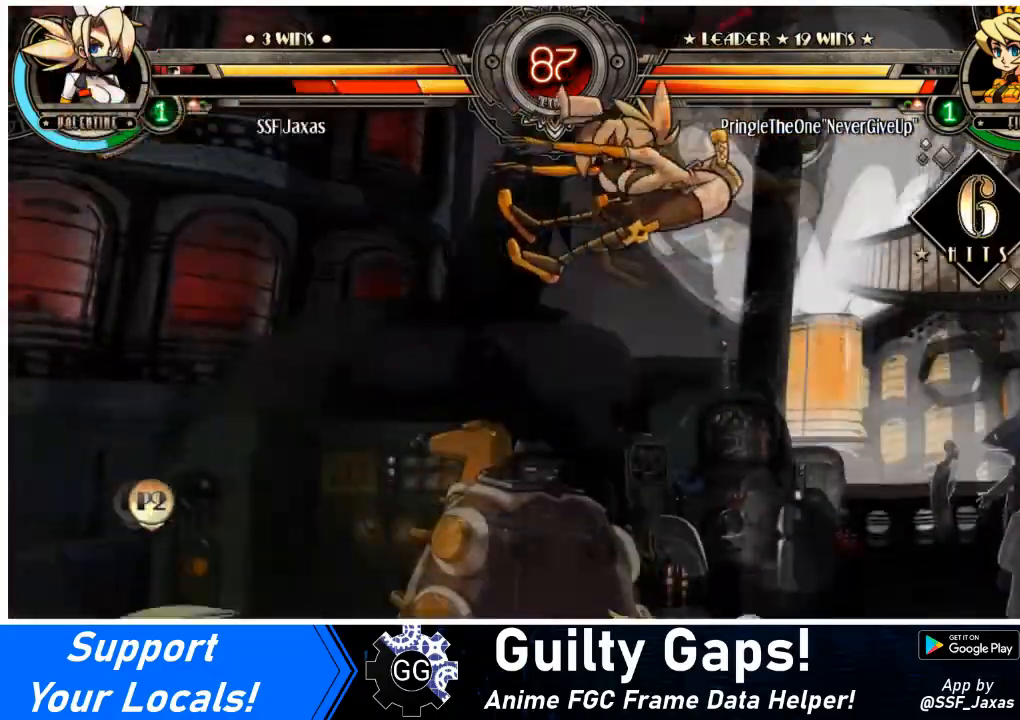
Gameplay with a controller (arcade stick); each line is a JSON object with the inputs held at the frame after it. "events" lists button and stick changes between this image and that frame as [ms after this image, input, new state], when the widget could be followed in between. Not read: L3 R3.
{"buttons": ["SQUARE", "DPAD_RIGHT"], "events": [[133, "SQUARE", "up"], [233, "SQUARE", "down"], [400, "SQUARE", "up"], [500, "SQUARE", "down"]]}
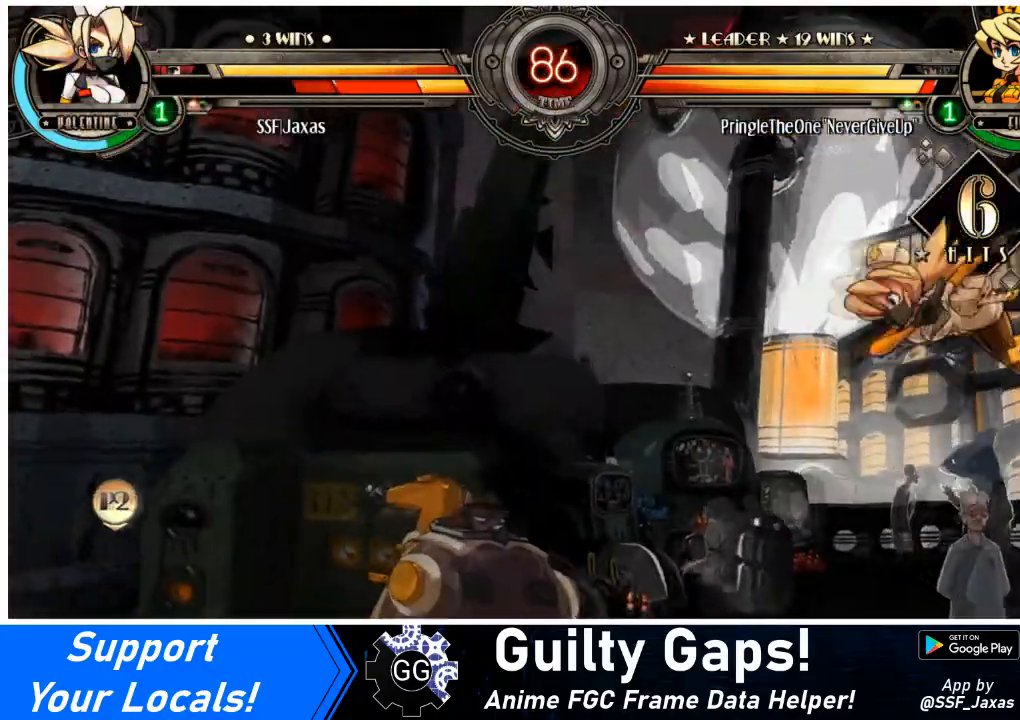
{"buttons": ["SQUARE", "DPAD_RIGHT"], "events": [[167, "SQUARE", "up"], [267, "SQUARE", "down"], [434, "SQUARE", "up"], [501, "SQUARE", "down"]]}
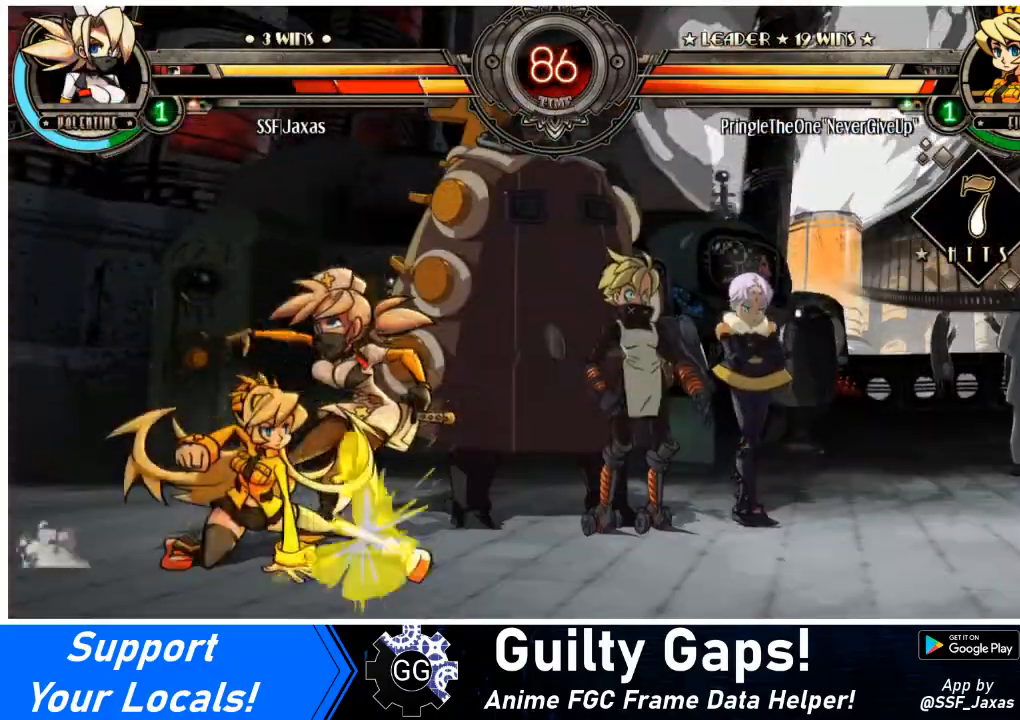
{"buttons": ["DPAD_RIGHT"], "events": [[166, "SQUARE", "up"], [267, "SQUARE", "down"], [433, "SQUARE", "up"]]}
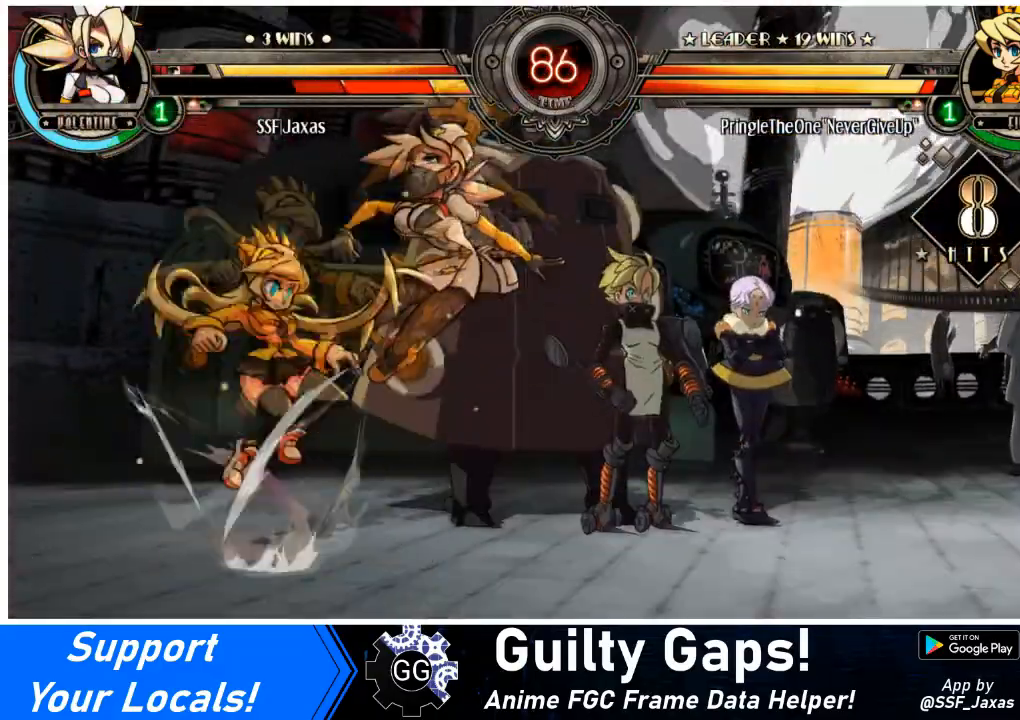
{"buttons": ["DPAD_RIGHT"], "events": [[267, "DPAD_UP", "down"], [467, "DPAD_UP", "up"]]}
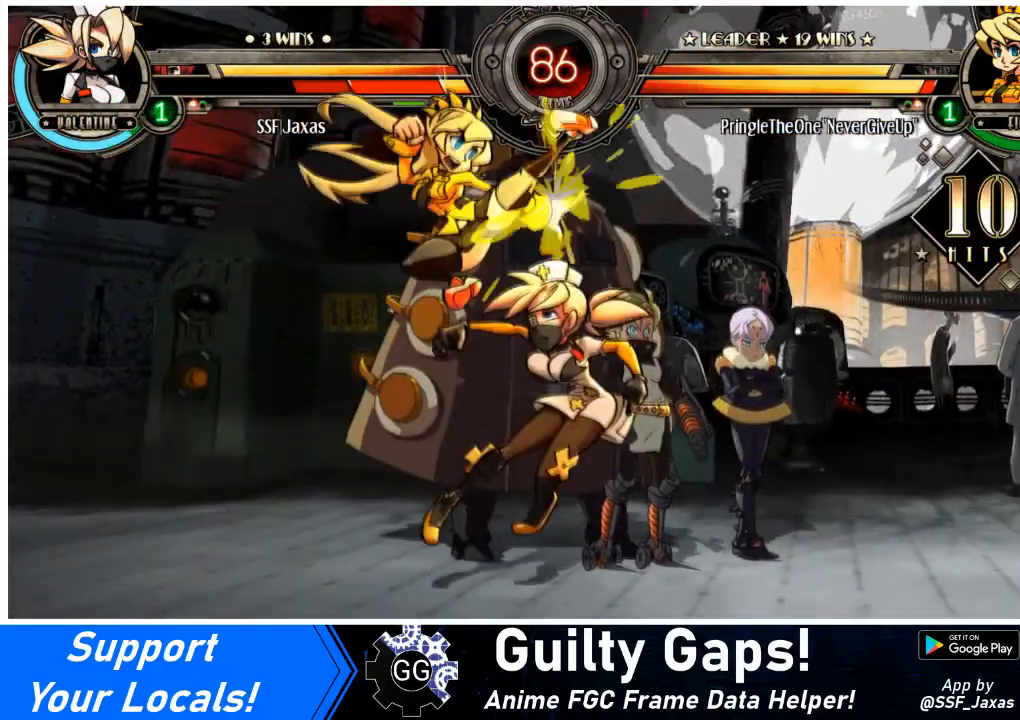
{"buttons": ["DPAD_RIGHT"], "events": [[333, "SQUARE", "down"], [467, "SQUARE", "up"]]}
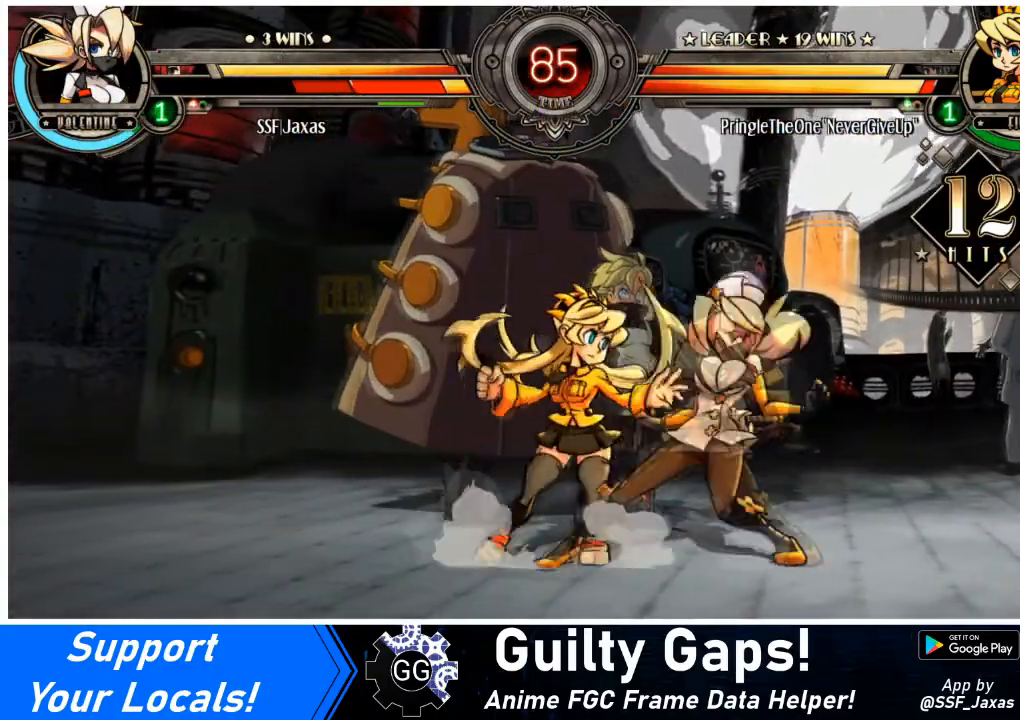
{"buttons": ["DPAD_DOWN", "DPAD_RIGHT"], "events": [[34, "DPAD_DOWN", "down"]]}
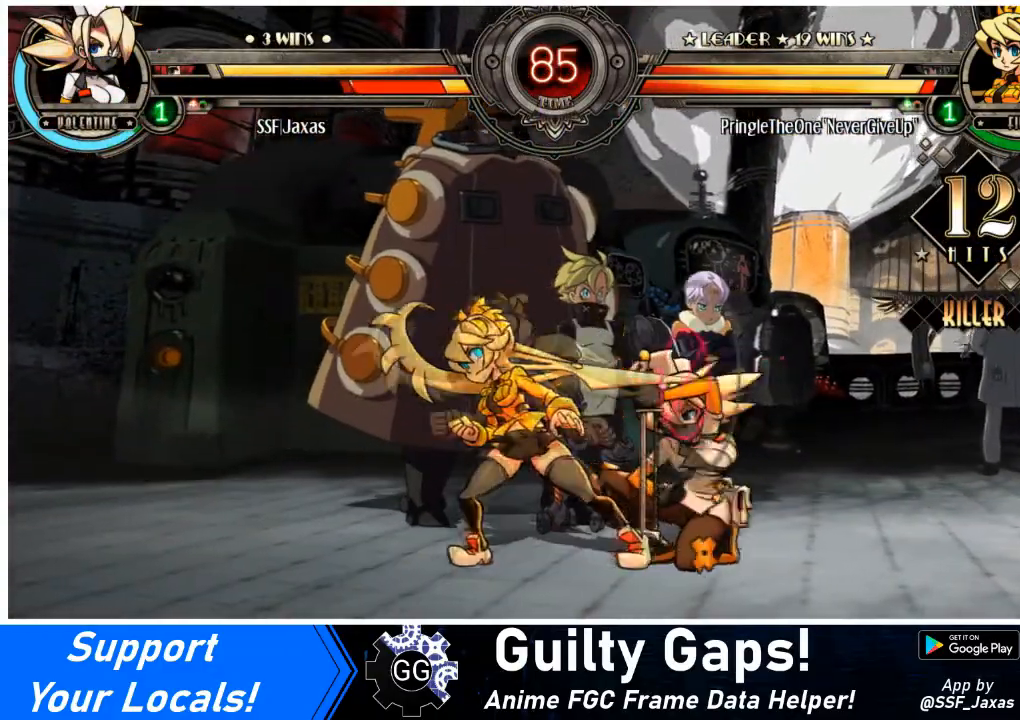
{"buttons": ["SQUARE", "DPAD_RIGHT"], "events": [[300, "SQUARE", "down"], [333, "DPAD_DOWN", "up"], [433, "SQUARE", "up"], [500, "SQUARE", "down"]]}
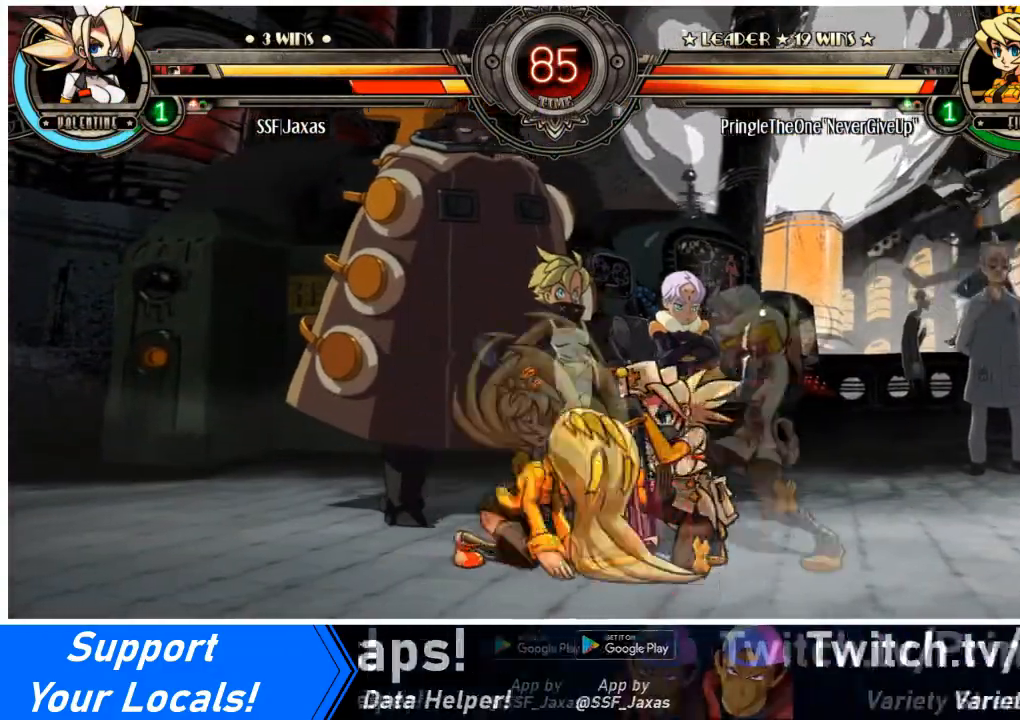
{"buttons": ["DPAD_RIGHT"], "events": [[134, "SQUARE", "up"], [167, "SQUARE", "down"], [300, "SQUARE", "up"], [334, "SQUARE", "down"], [501, "SQUARE", "up"]]}
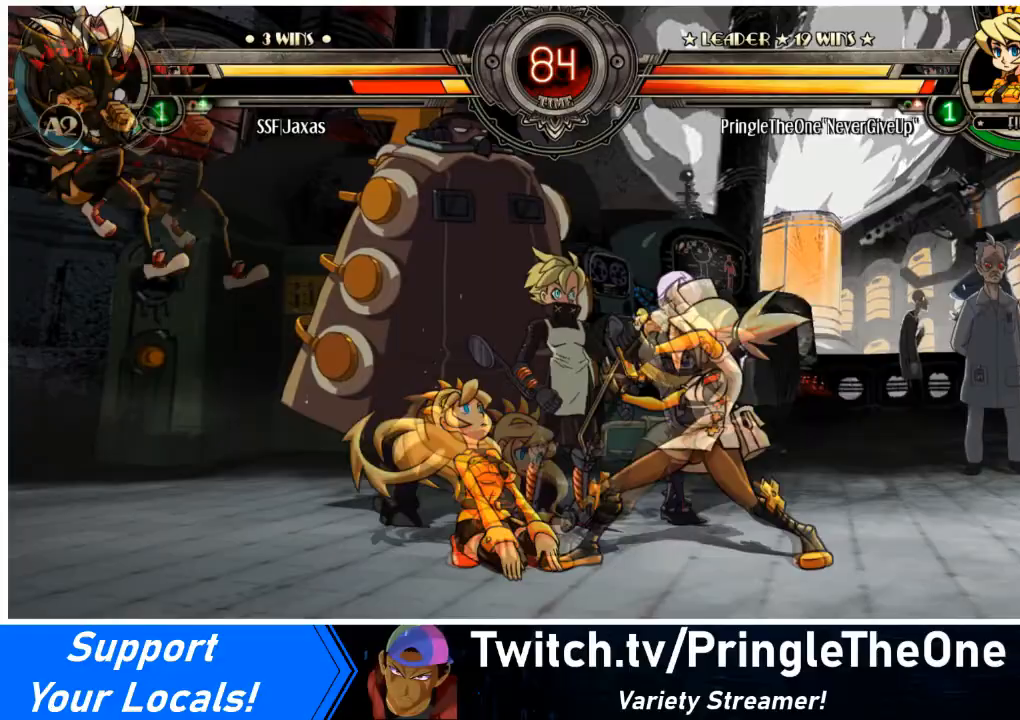
{"buttons": ["TRIANGLE"], "events": [[33, "SQUARE", "down"], [133, "DPAD_RIGHT", "up"], [133, "SQUARE", "up"], [200, "SQUARE", "down"], [300, "SQUARE", "up"], [400, "TRIANGLE", "down"]]}
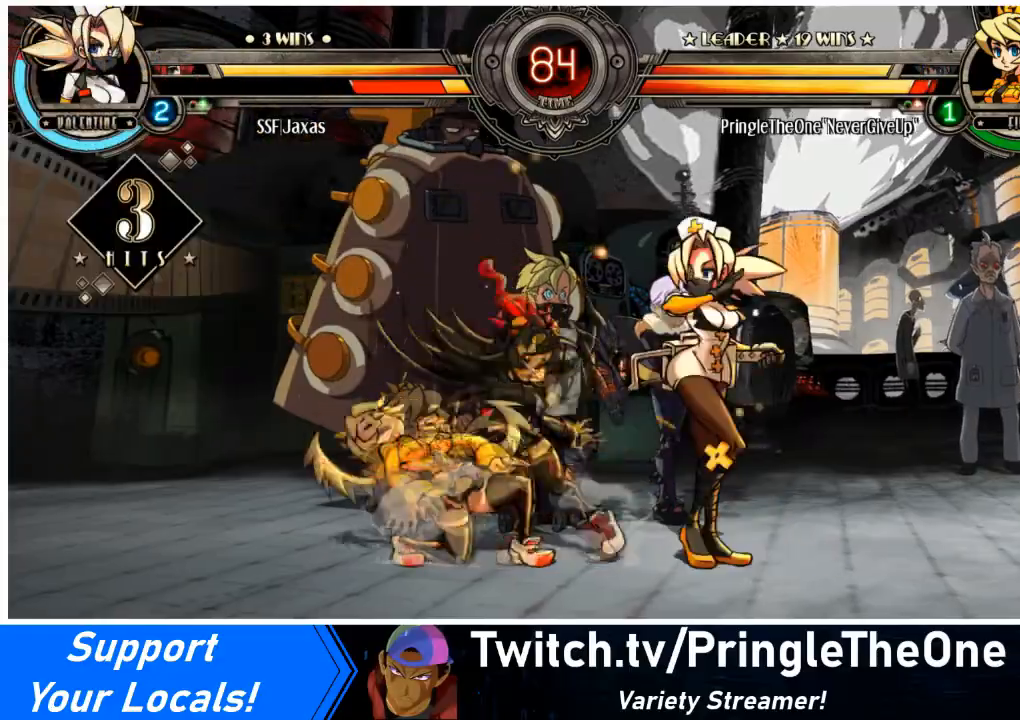
{"buttons": ["DPAD_UP", "DPAD_LEFT"], "events": [[34, "TRIANGLE", "up"], [67, "DPAD_DOWN", "down"], [100, "DPAD_LEFT", "down"], [200, "R1", "down"], [367, "DPAD_DOWN", "up"], [367, "R1", "up"], [501, "DPAD_UP", "down"]]}
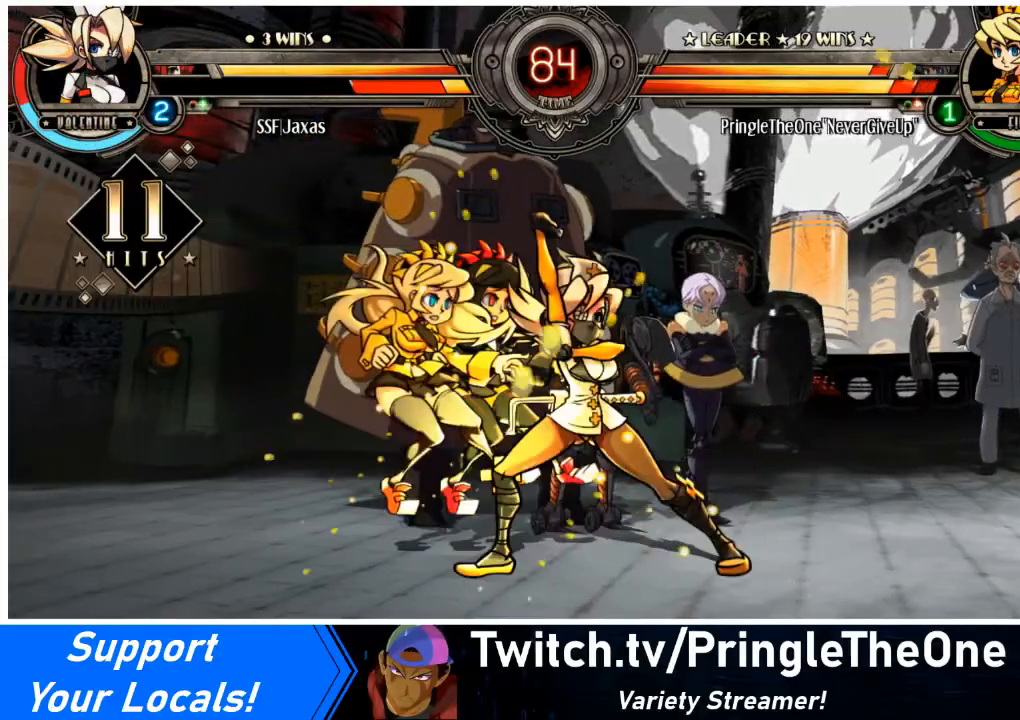
{"buttons": [], "events": [[166, "DPAD_UP", "up"], [166, "R1", "down"], [200, "DPAD_LEFT", "up"], [400, "DPAD_LEFT", "down"], [400, "R1", "up"], [500, "DPAD_LEFT", "up"]]}
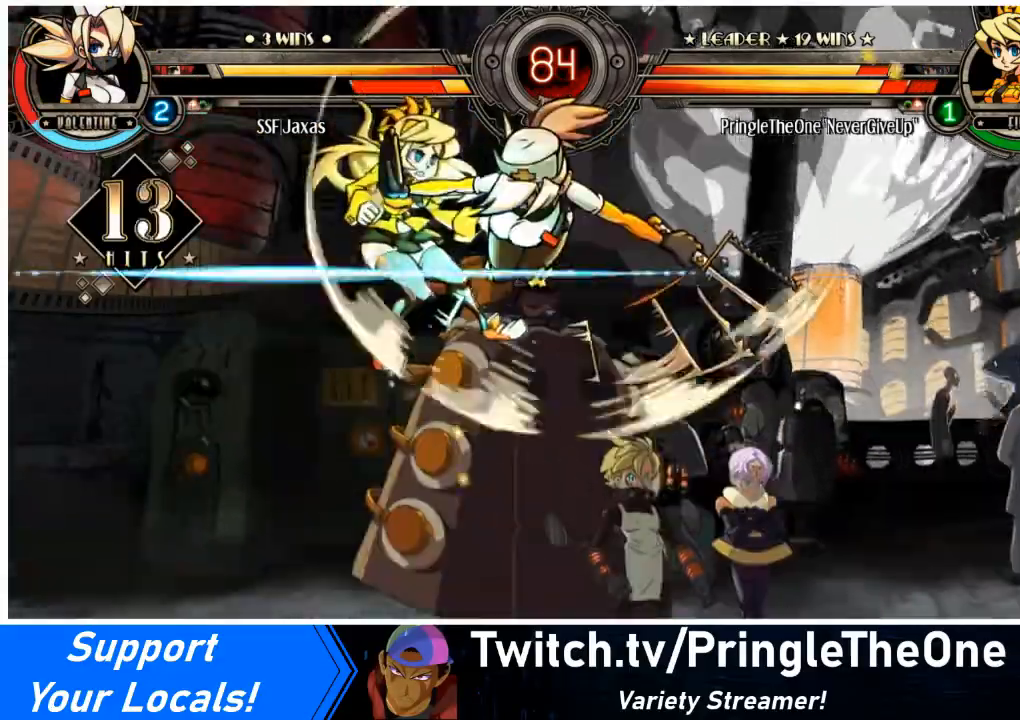
{"buttons": ["R1", "DPAD_LEFT"], "events": [[34, "DPAD_LEFT", "down"], [167, "TRIANGLE", "down"], [334, "TRIANGLE", "up"], [501, "R1", "down"]]}
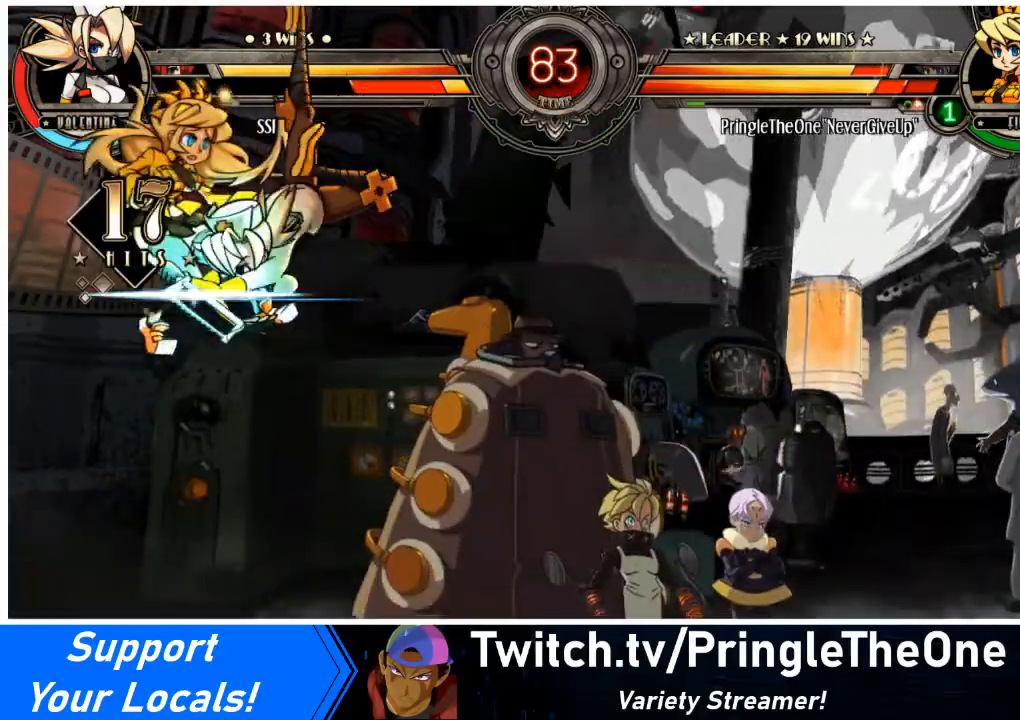
{"buttons": ["DPAD_UP", "DPAD_LEFT"], "events": [[167, "R1", "up"], [500, "DPAD_UP", "down"]]}
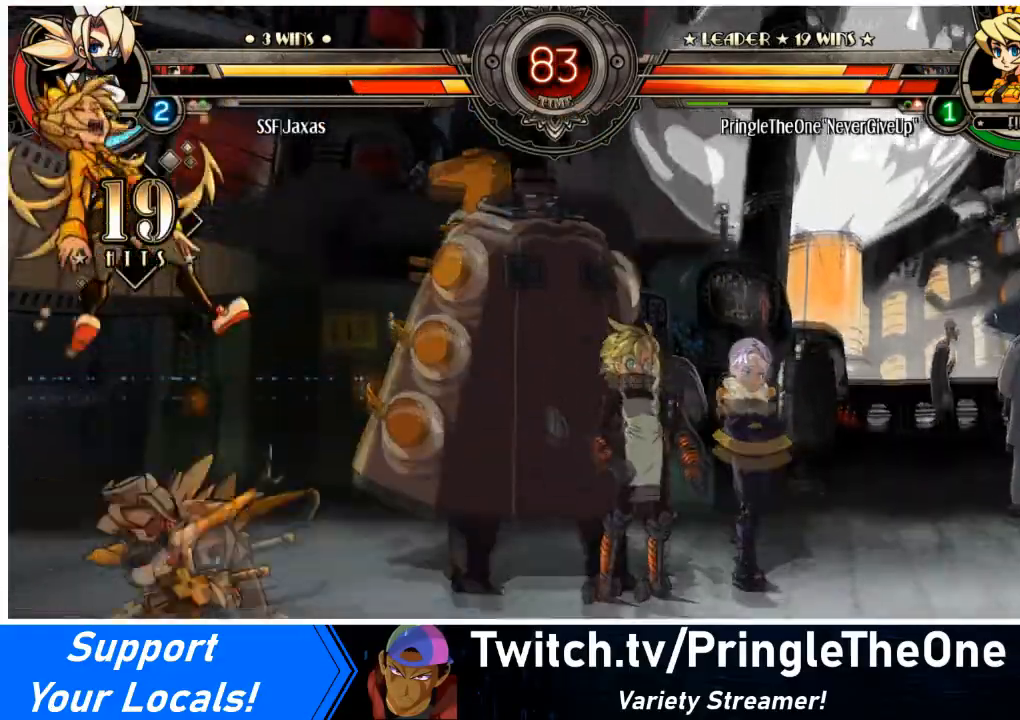
{"buttons": ["R2"], "events": [[100, "TRIANGLE", "down"], [167, "DPAD_LEFT", "up"], [167, "DPAD_UP", "up"], [300, "TRIANGLE", "up"], [401, "R2", "down"]]}
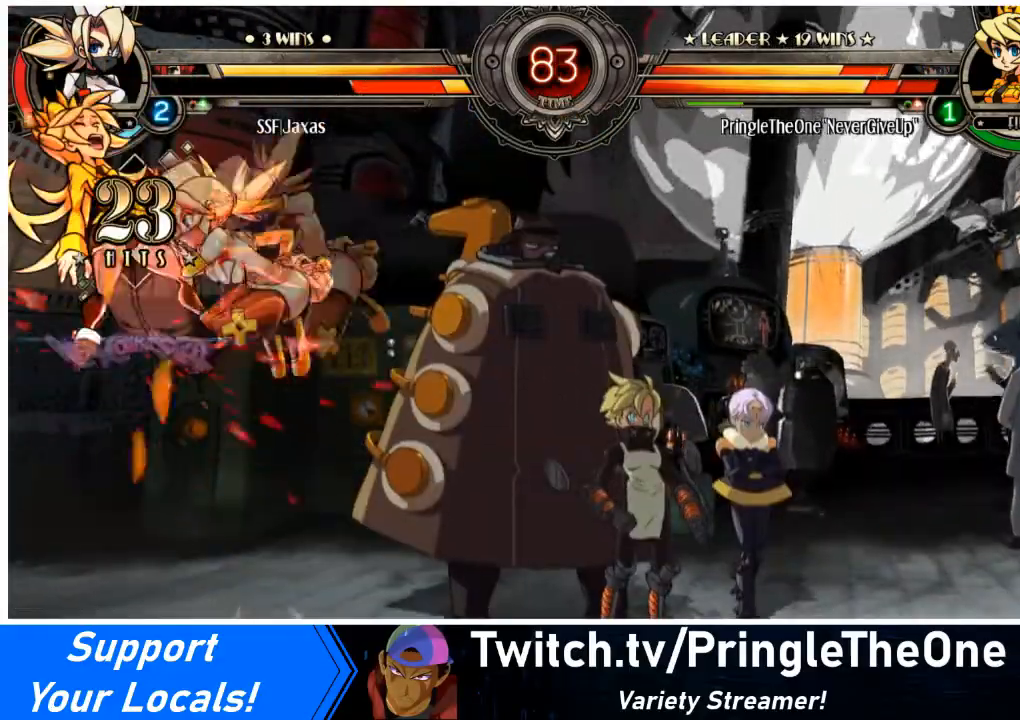
{"buttons": ["DPAD_RIGHT"], "events": [[133, "R2", "up"], [300, "DPAD_RIGHT", "down"]]}
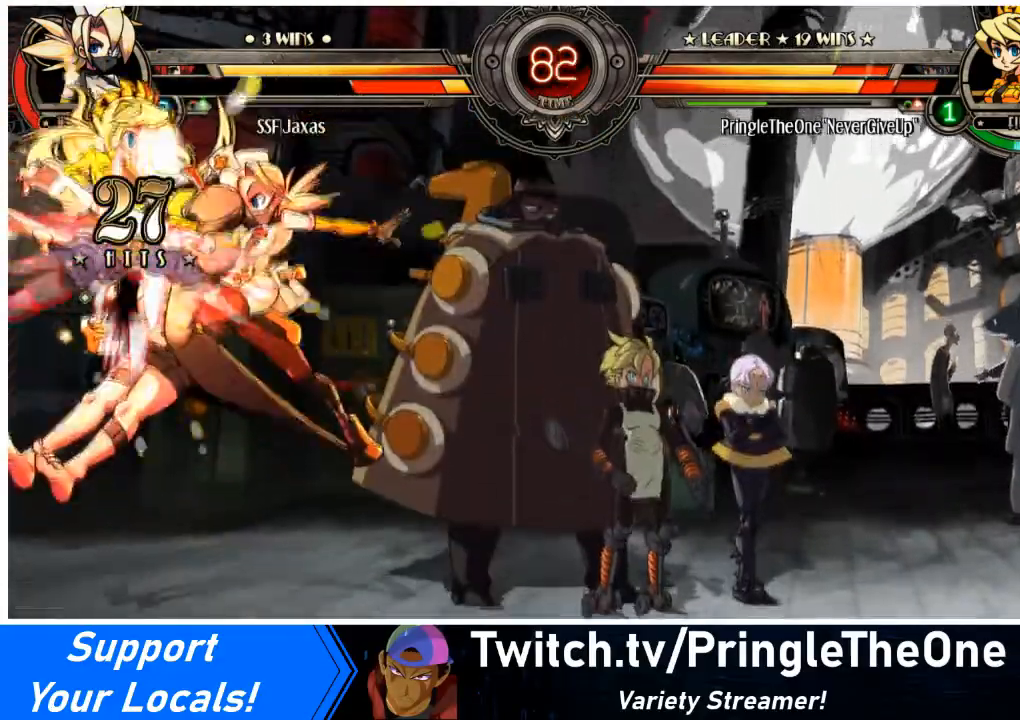
{"buttons": ["DPAD_RIGHT"], "events": []}
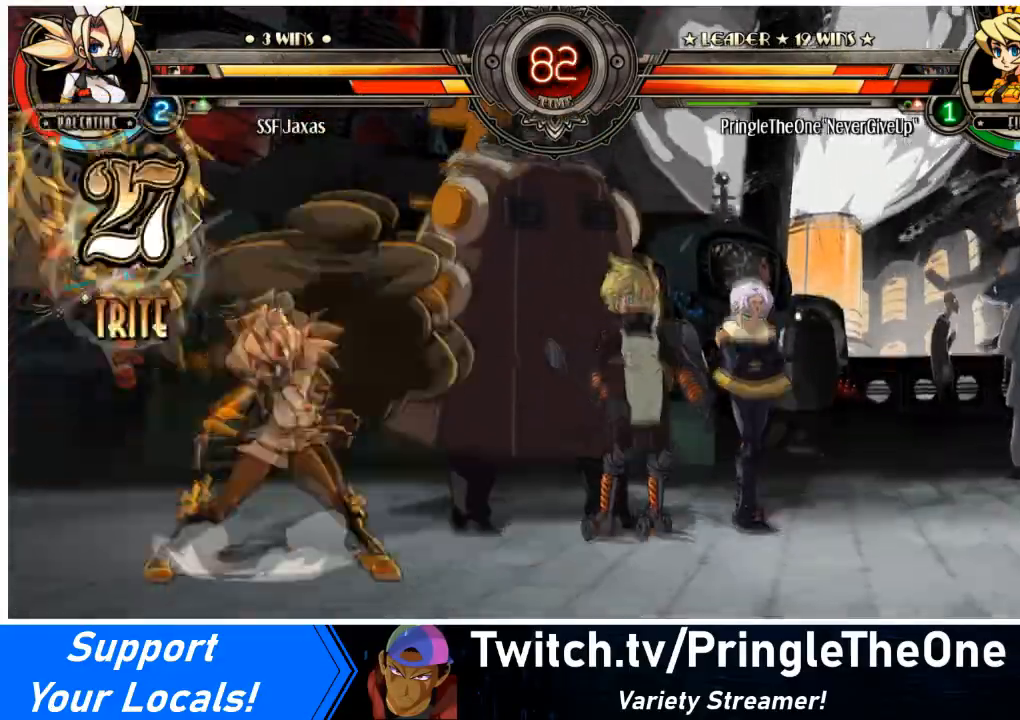
{"buttons": [], "events": [[133, "DPAD_DOWN", "down"], [167, "DPAD_RIGHT", "up"], [200, "DPAD_LEFT", "down"], [267, "TRIANGLE", "down"], [300, "DPAD_DOWN", "up"], [400, "TRIANGLE", "up"], [433, "DPAD_LEFT", "up"]]}
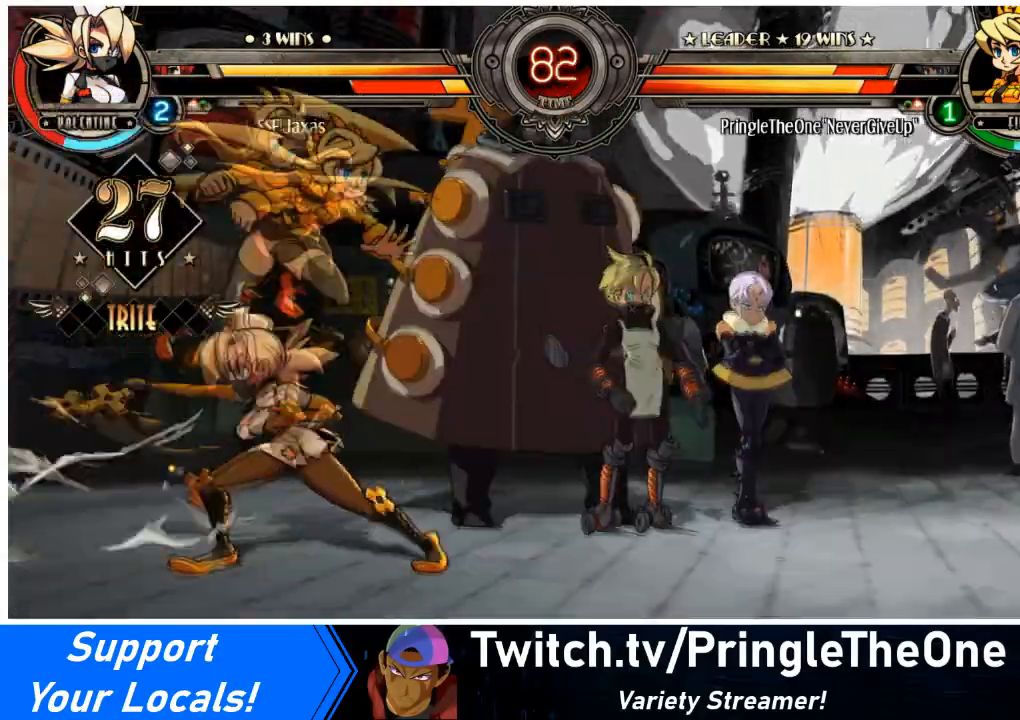
{"buttons": ["DPAD_DOWN", "DPAD_LEFT"], "events": [[167, "DPAD_RIGHT", "down"], [334, "DPAD_LEFT", "down"], [367, "DPAD_DOWN", "down"], [367, "DPAD_RIGHT", "up"]]}
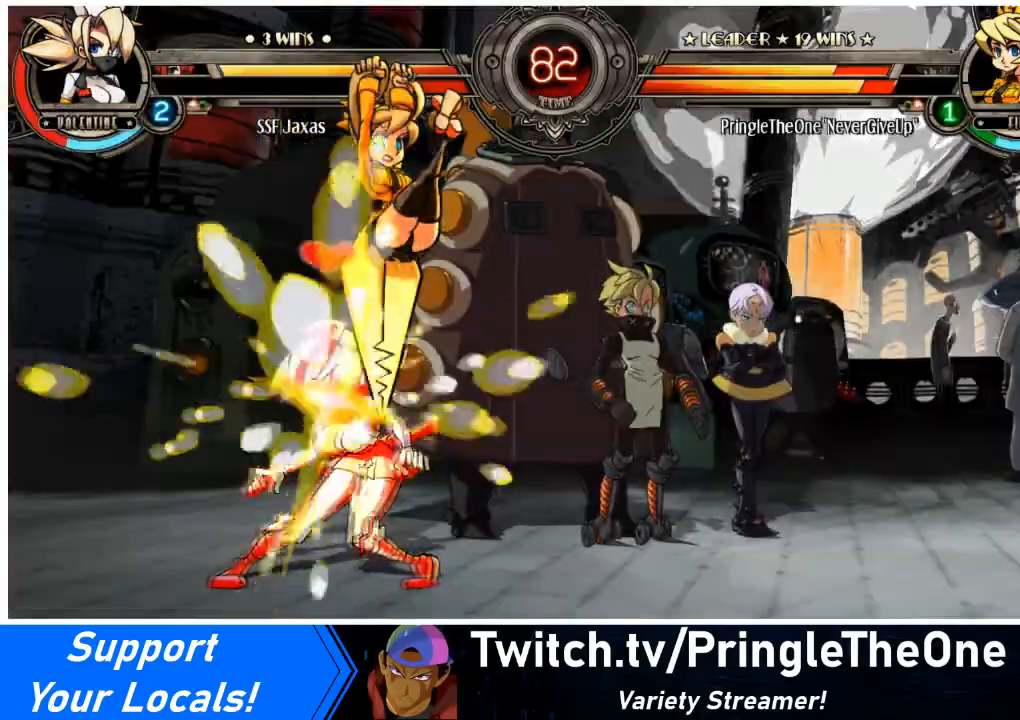
{"buttons": [], "events": [[100, "DPAD_DOWN", "up"], [233, "SQUARE", "down"], [367, "SQUARE", "up"], [500, "DPAD_LEFT", "up"]]}
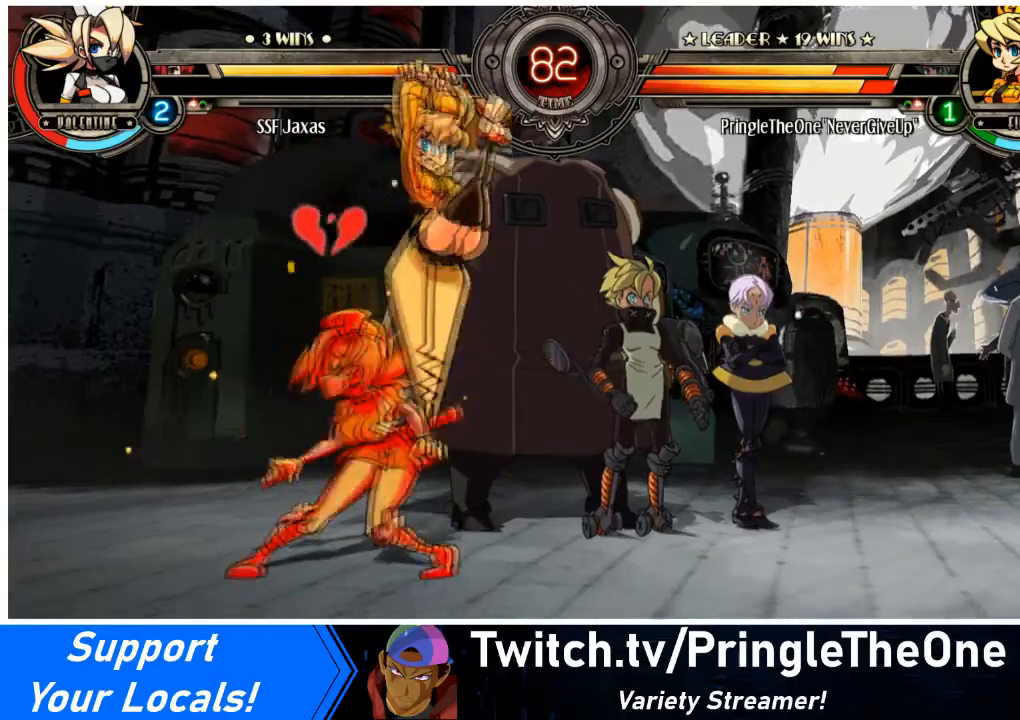
{"buttons": ["SQUARE"], "events": [[134, "SQUARE", "down"], [300, "SQUARE", "up"], [467, "SQUARE", "down"]]}
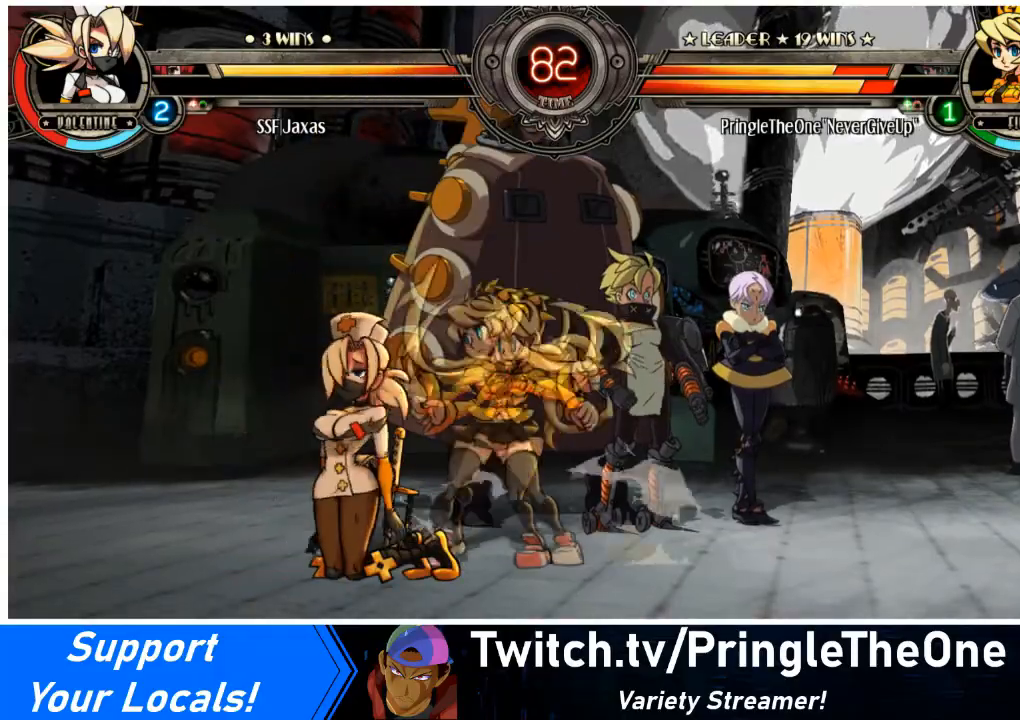
{"buttons": [], "events": [[133, "SQUARE", "up"], [300, "SQUARE", "down"], [467, "SQUARE", "up"]]}
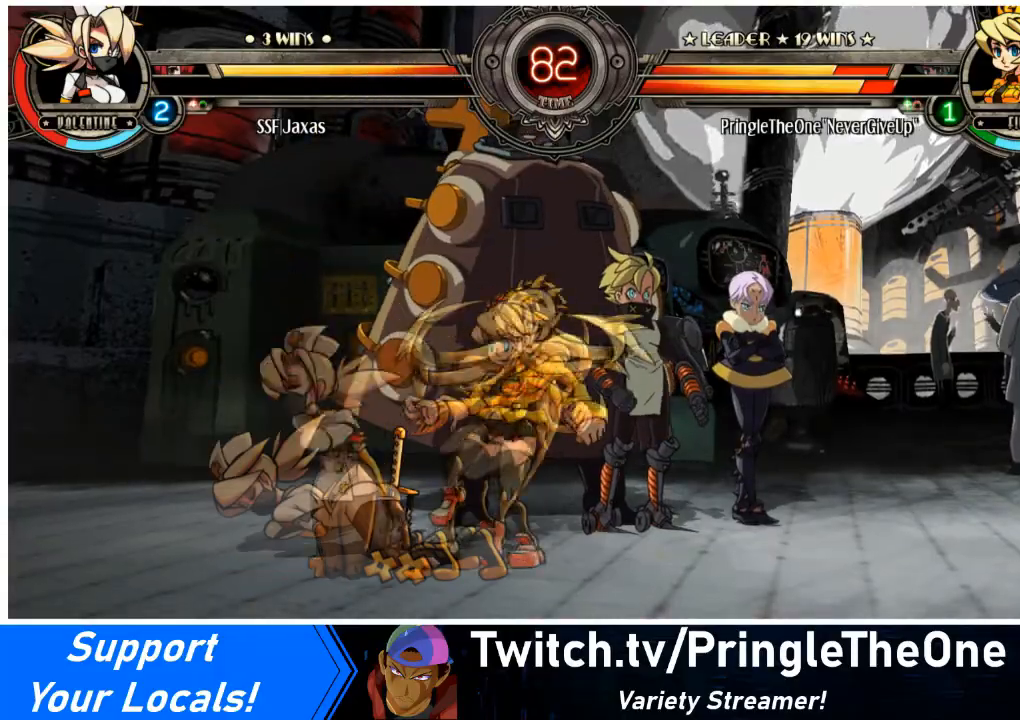
{"buttons": [], "events": [[34, "SQUARE", "down"], [200, "SQUARE", "up"], [267, "SQUARE", "down"], [434, "SQUARE", "up"]]}
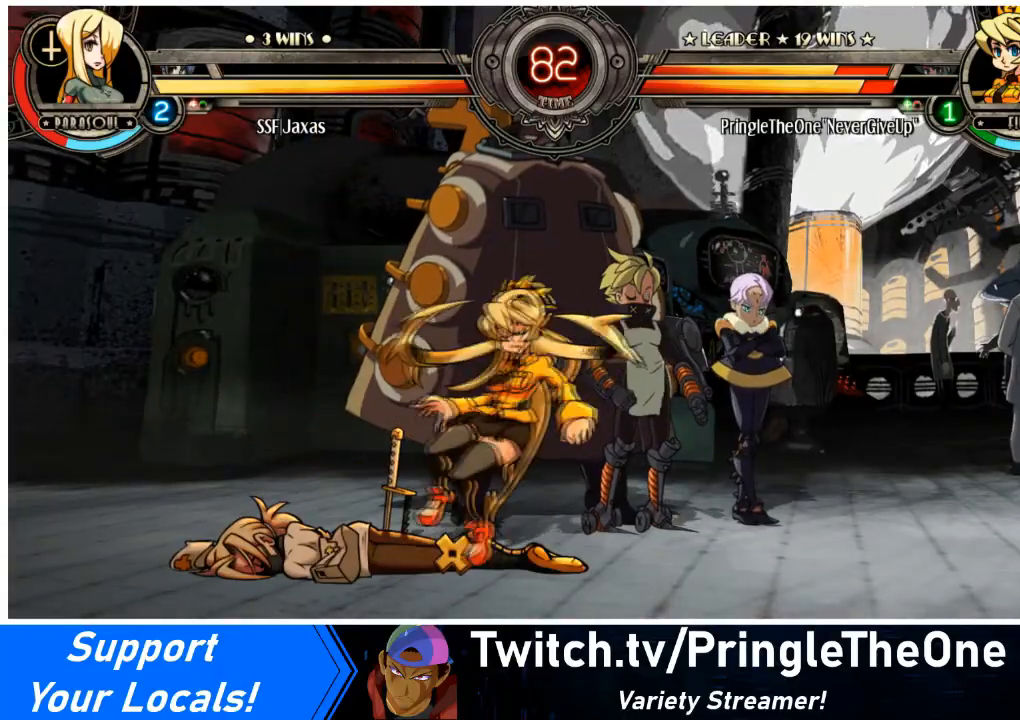
{"buttons": ["DPAD_LEFT"], "events": [[367, "DPAD_LEFT", "down"]]}
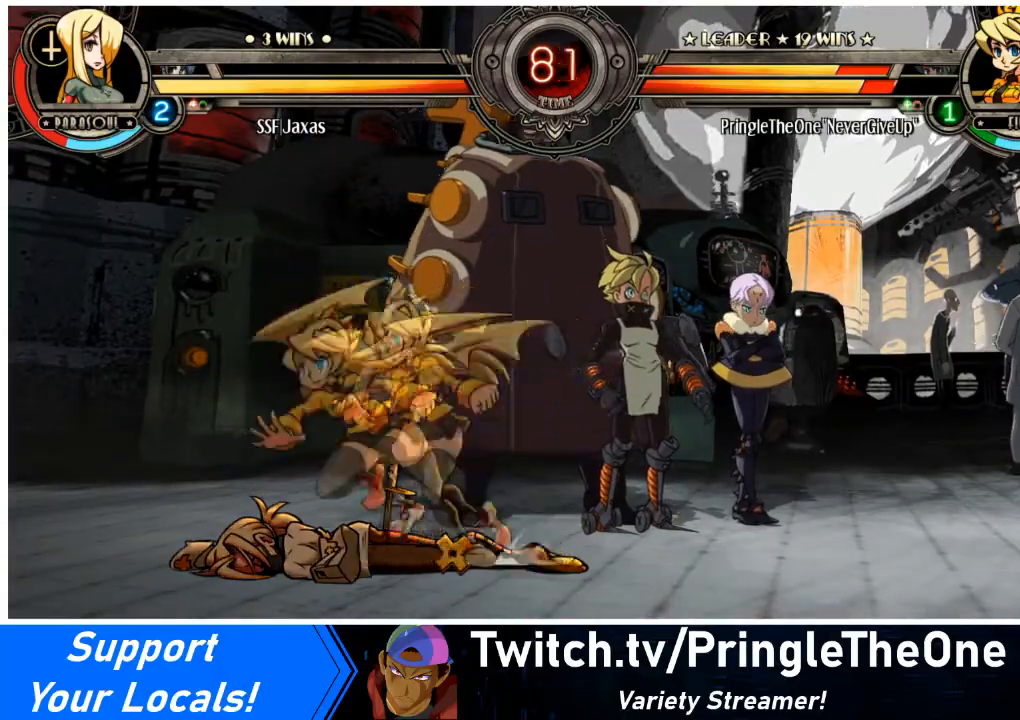
{"buttons": ["L2", "DPAD_LEFT"], "events": [[100, "L2", "down"], [200, "L2", "up"], [267, "L2", "down"], [367, "L2", "up"], [434, "L2", "down"]]}